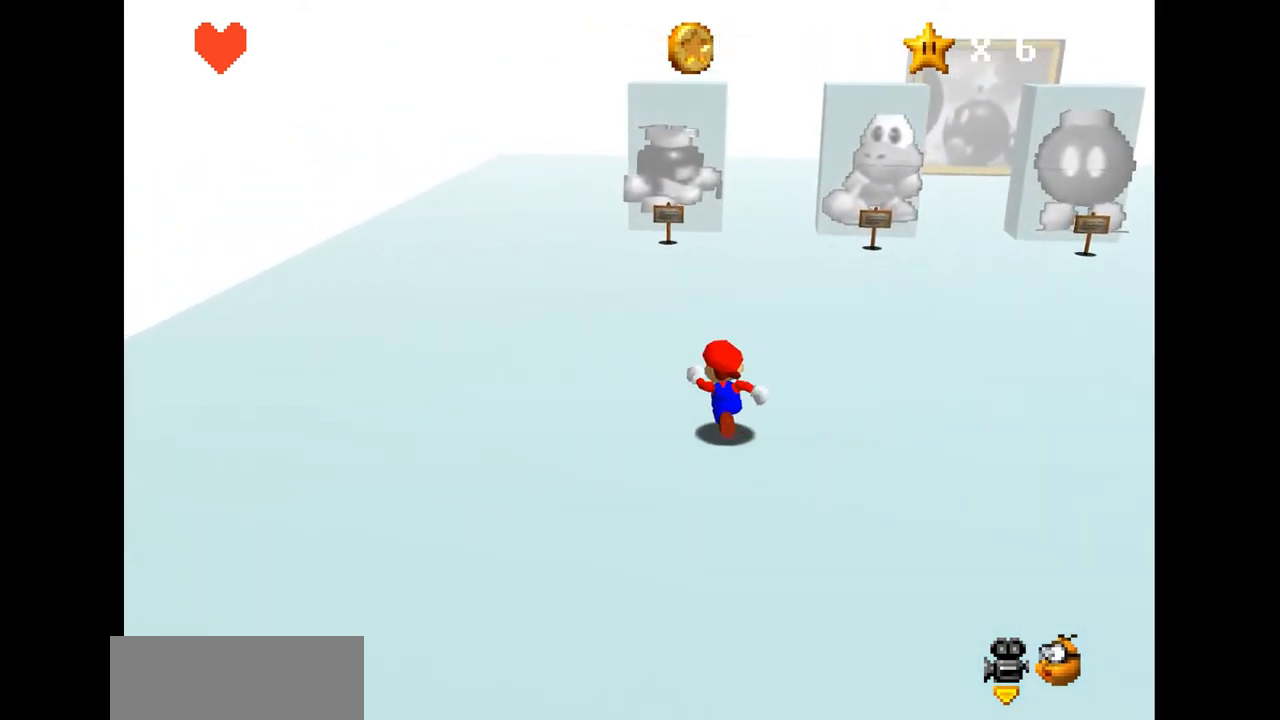
Gameplay with a controller (Nintendo layout); each line is a JSON object with the inputs held at the frame after it. "events" lists button and stick changes between this image and that frame as [ms after this image, input, new state], when the widget could be followed in between. Not read: L3 R3.
{"buttons": [], "left_stick": "up", "events": []}
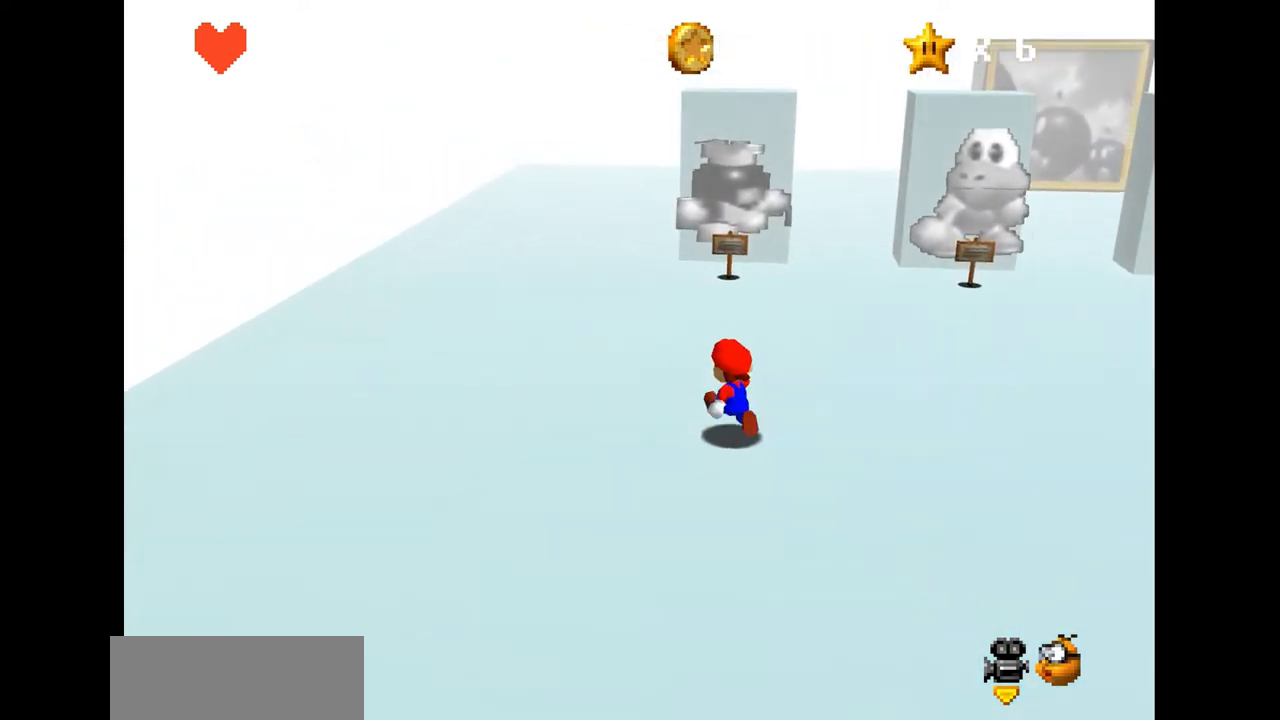
{"buttons": [], "left_stick": "up", "events": []}
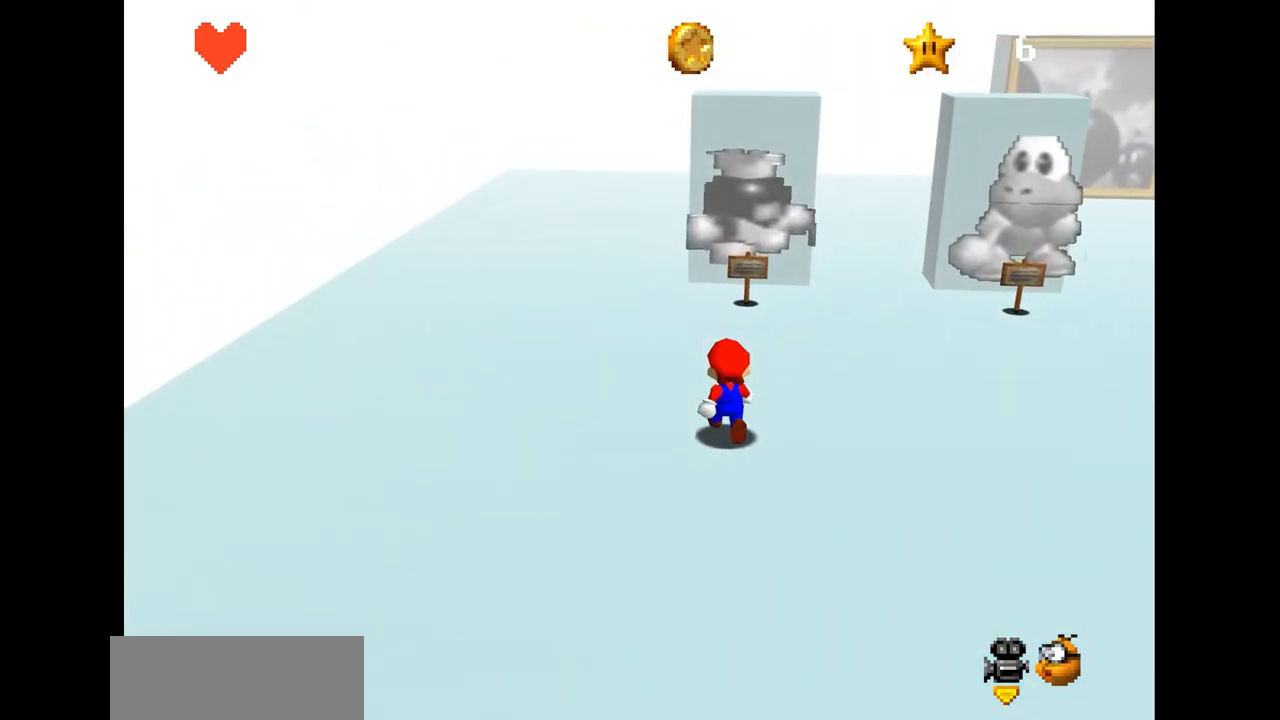
{"buttons": [], "left_stick": "up", "events": []}
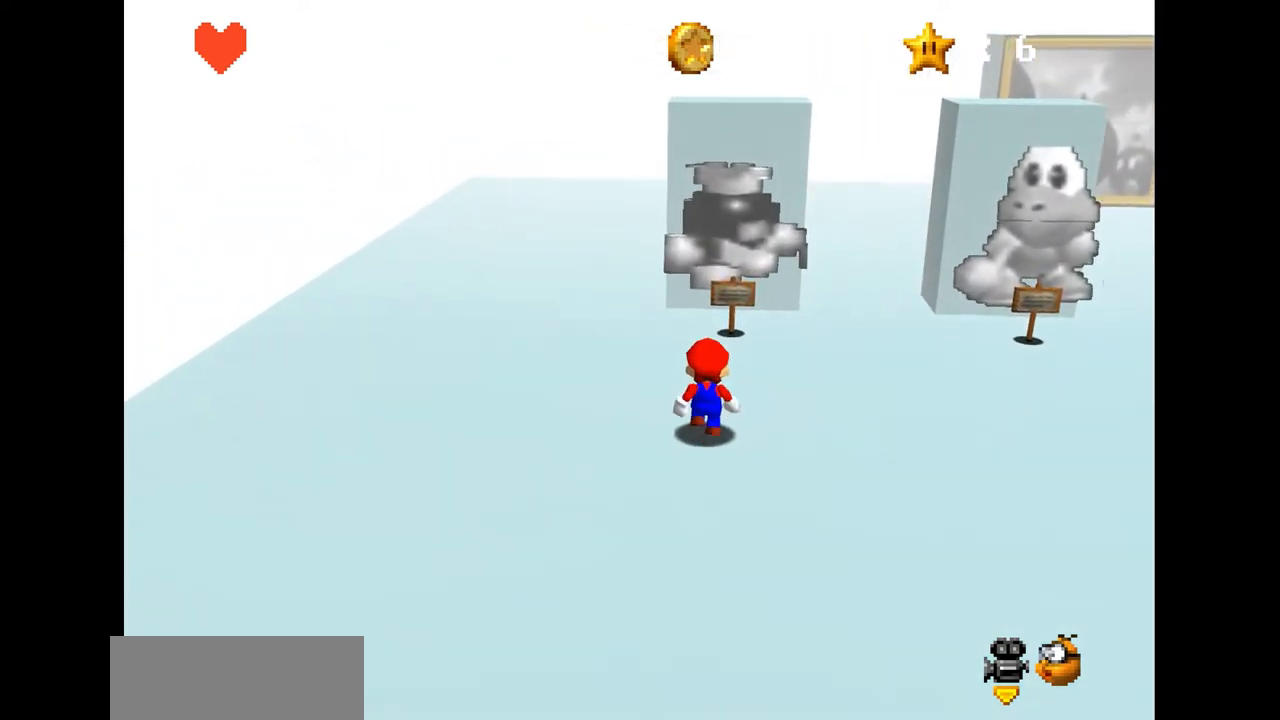
{"buttons": [], "left_stick": "up", "events": []}
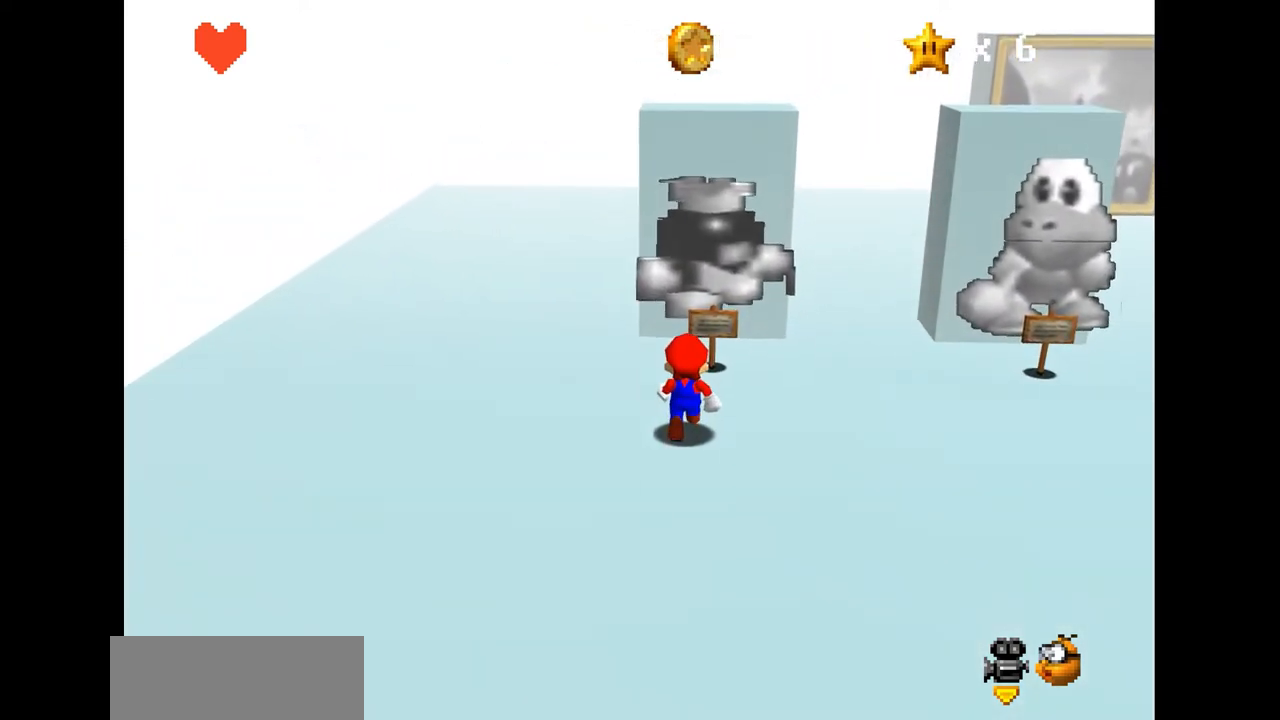
{"buttons": [], "left_stick": "up", "events": []}
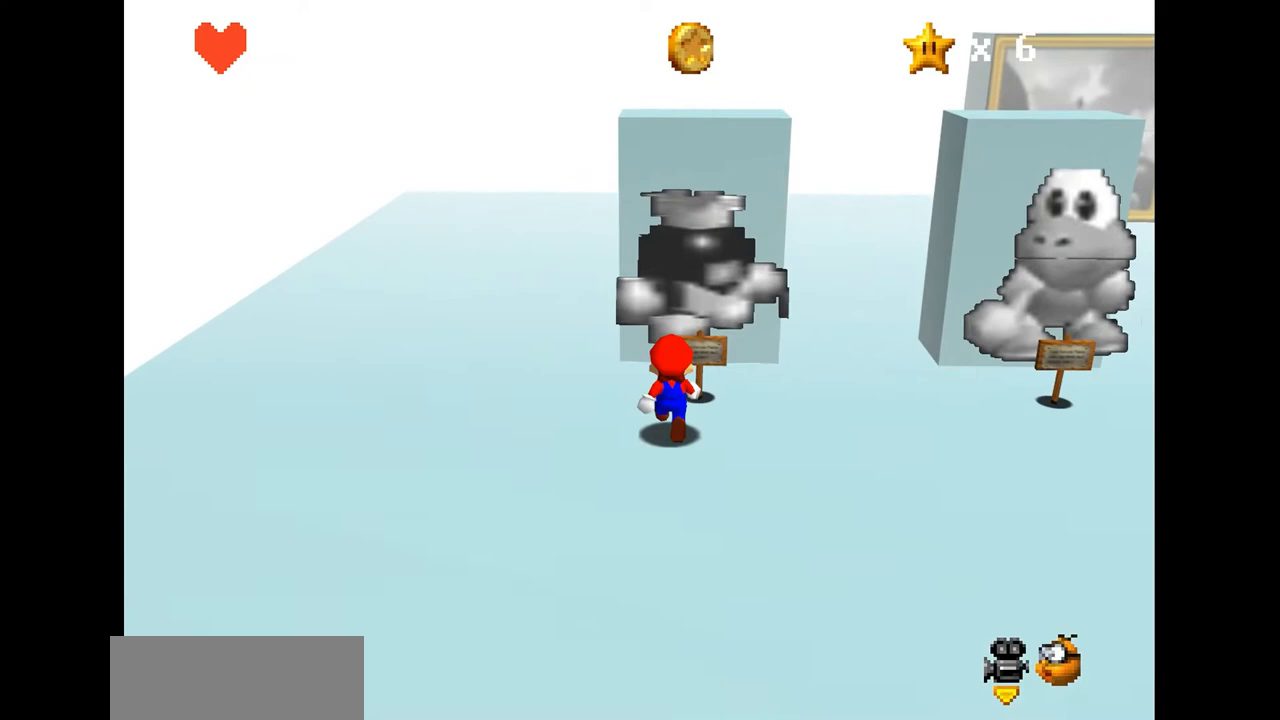
{"buttons": [], "left_stick": "center", "events": [[433, "left_stick", "center"]]}
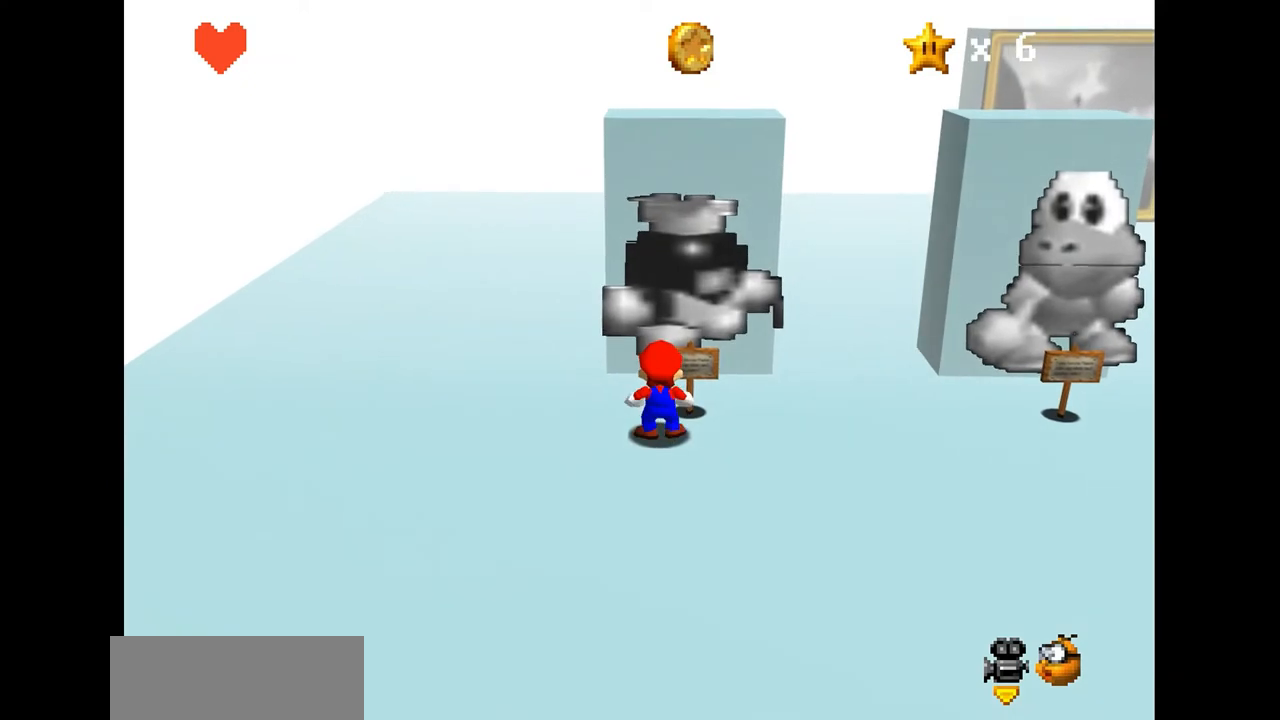
{"buttons": [], "left_stick": "center", "events": [[267, "A", "down"], [400, "A", "up"]]}
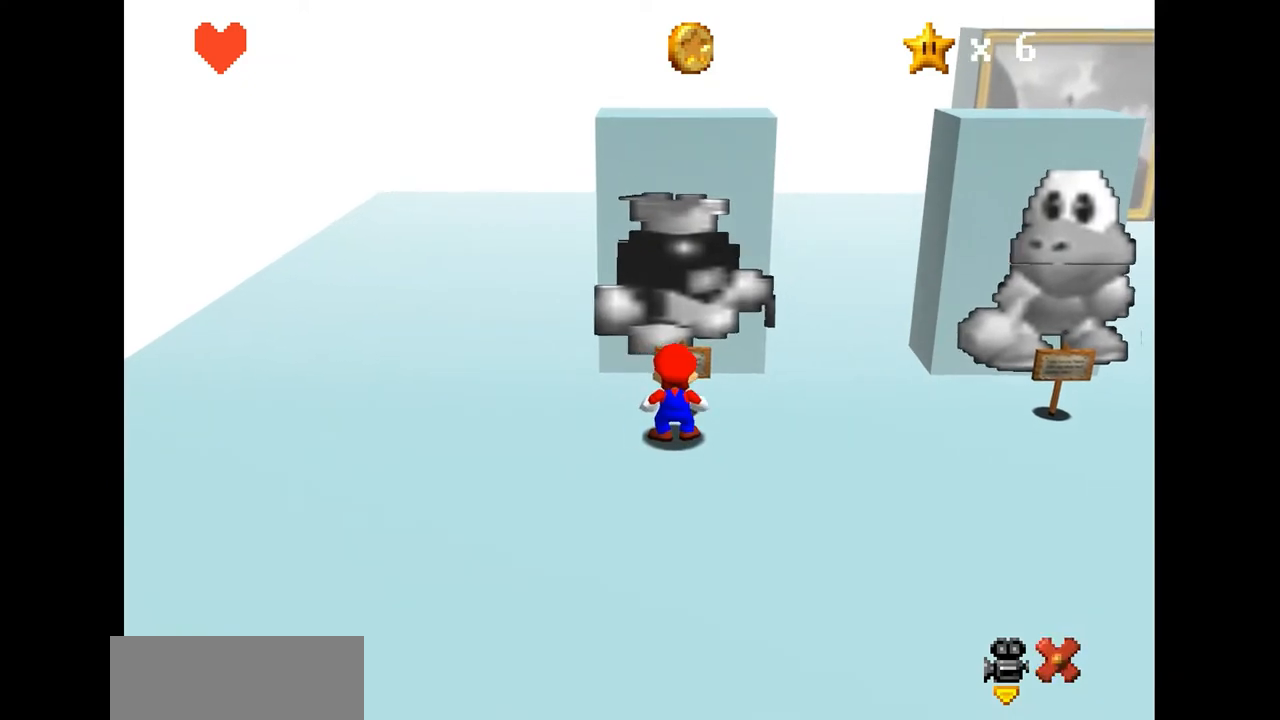
{"buttons": [], "left_stick": "center", "events": []}
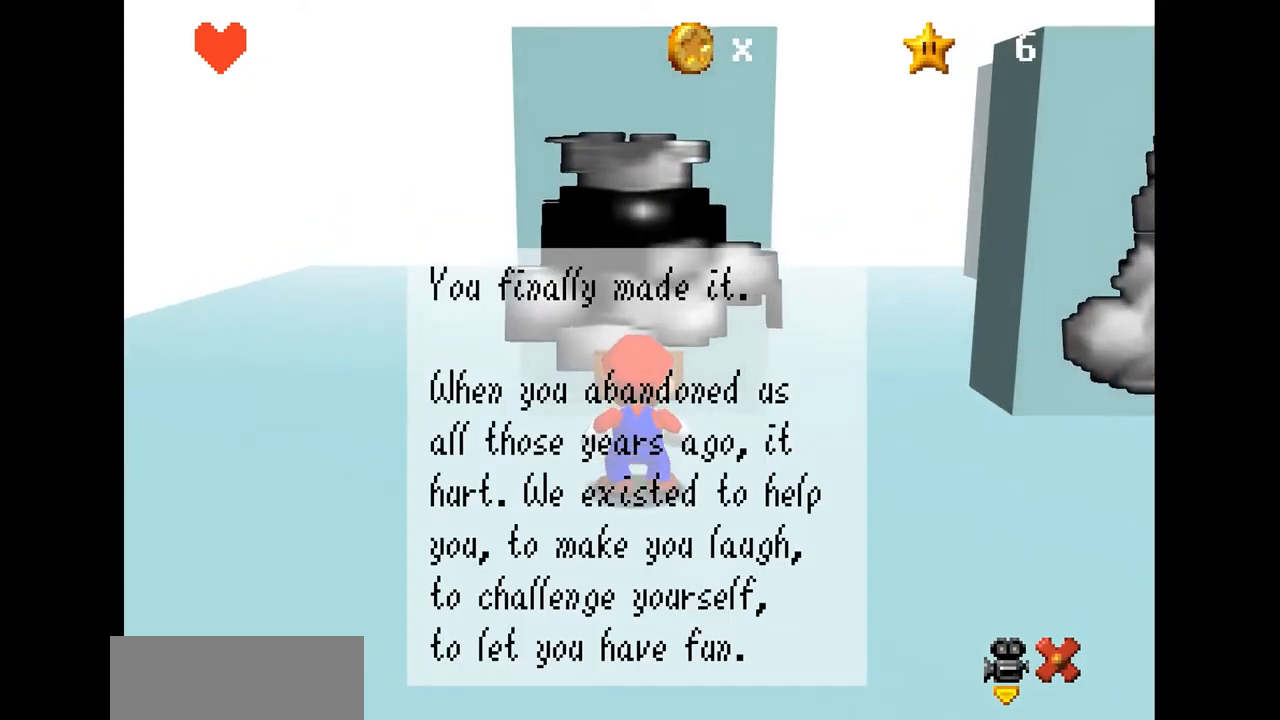
{"buttons": [], "left_stick": "center", "events": []}
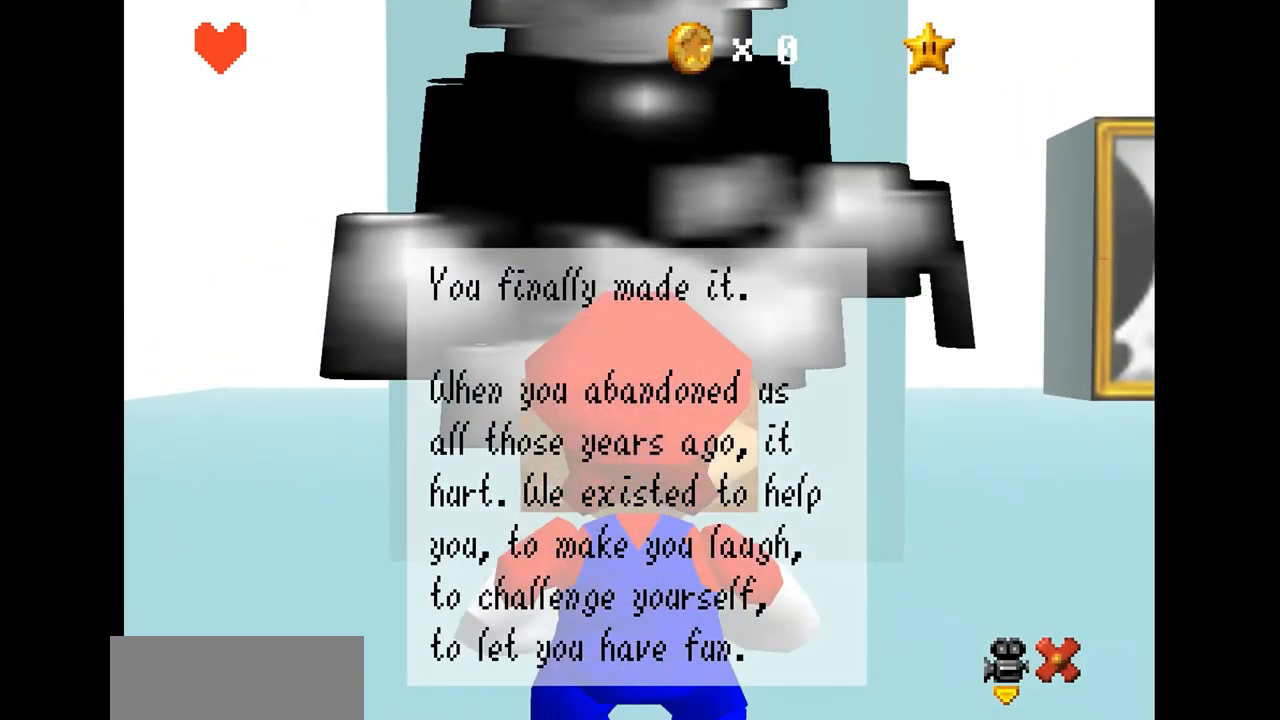
{"buttons": [], "left_stick": "center", "events": []}
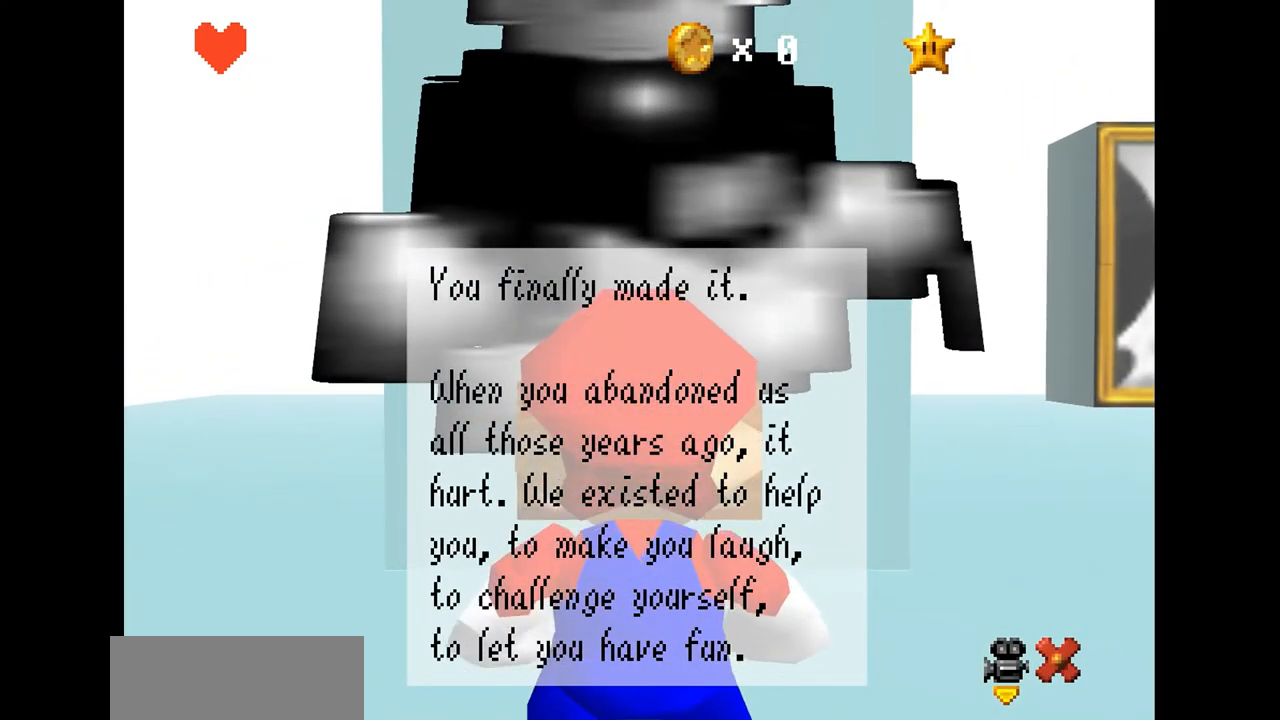
{"buttons": [], "left_stick": "center", "events": []}
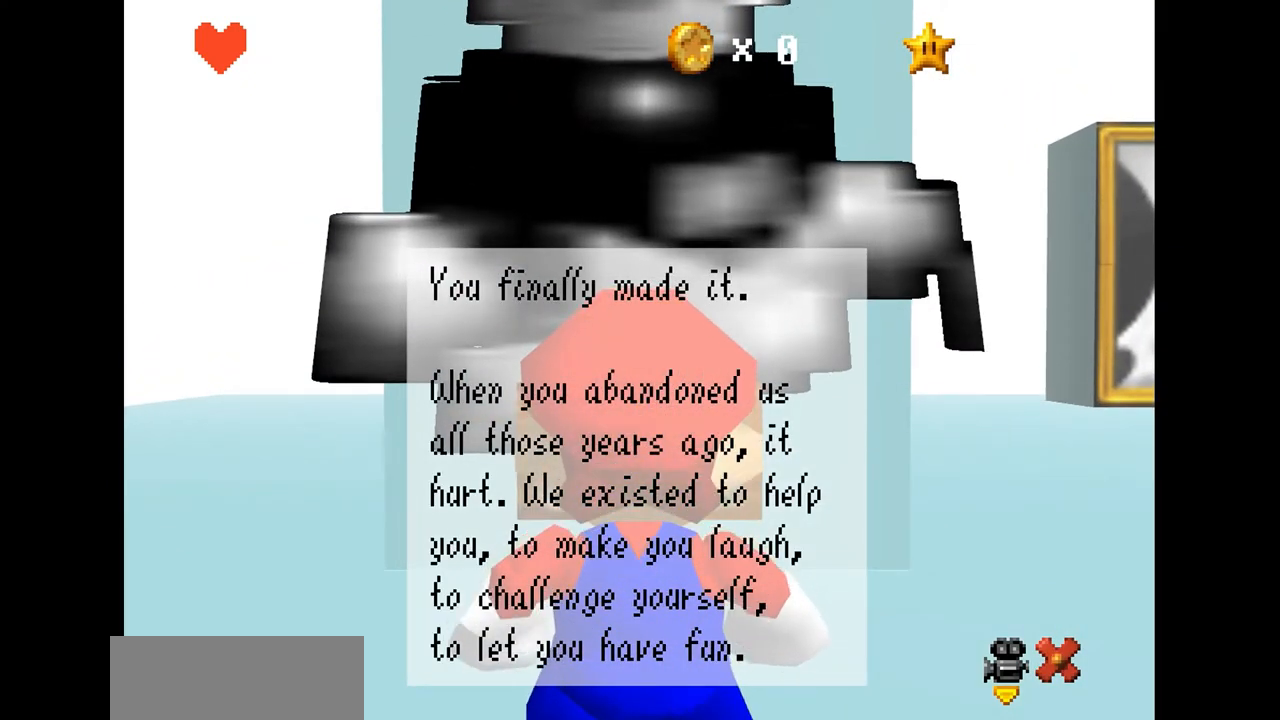
{"buttons": [], "left_stick": "center", "events": []}
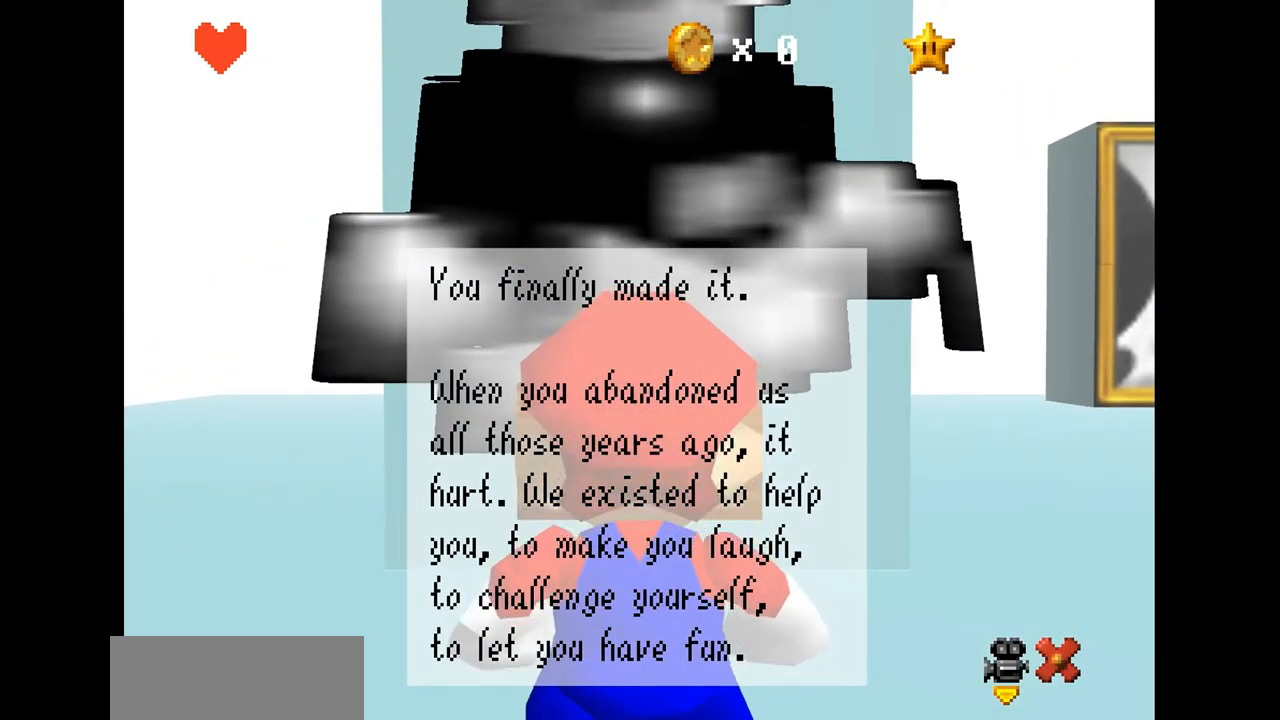
{"buttons": [], "left_stick": "center", "events": []}
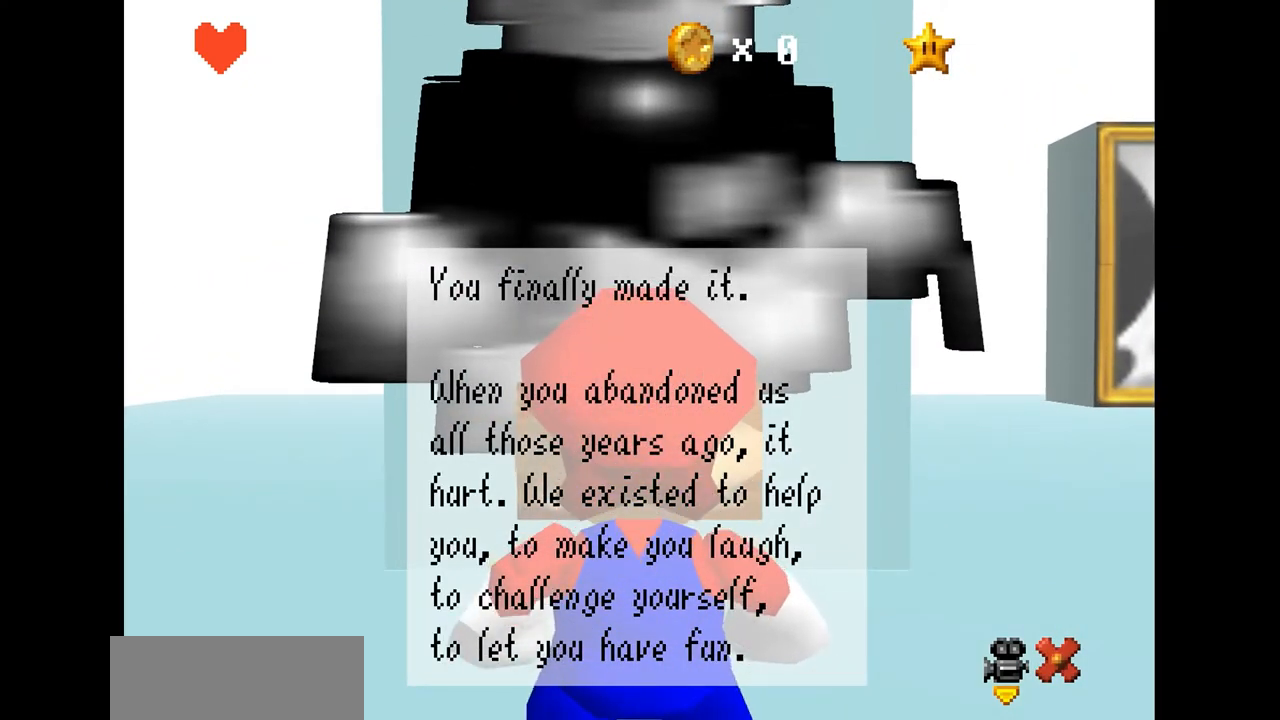
{"buttons": [], "left_stick": "center", "events": []}
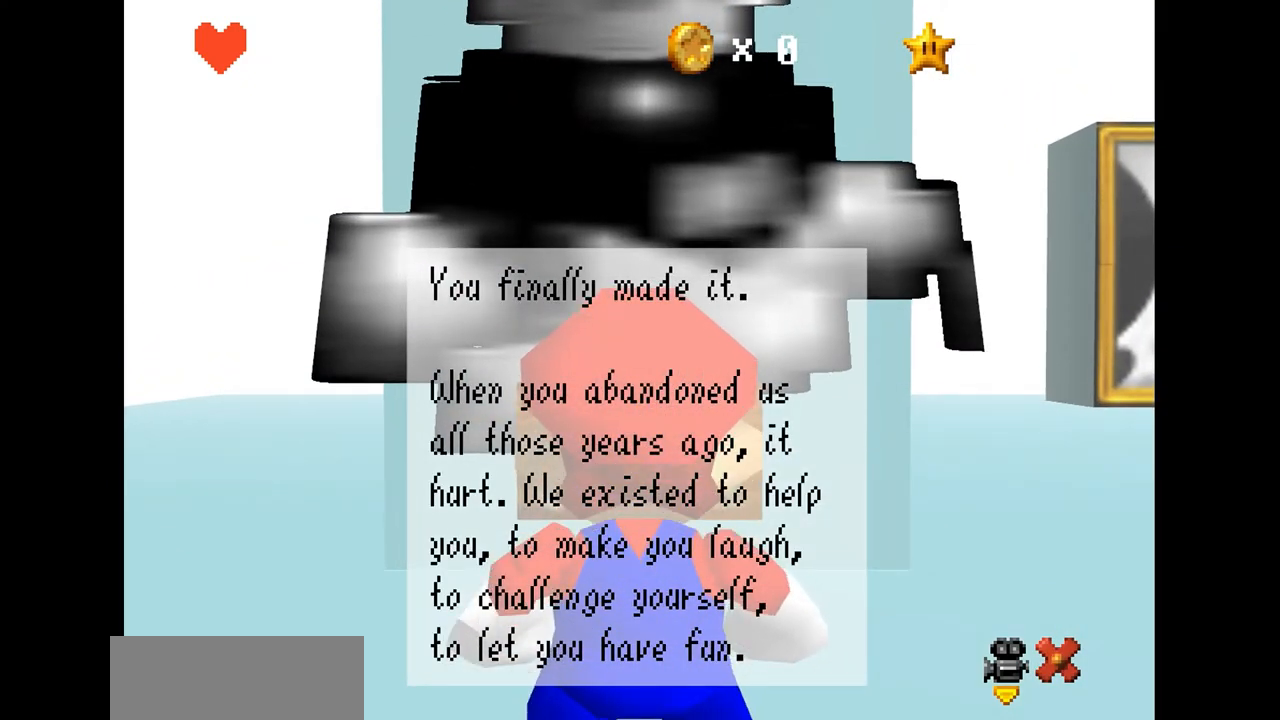
{"buttons": [], "left_stick": "center", "events": []}
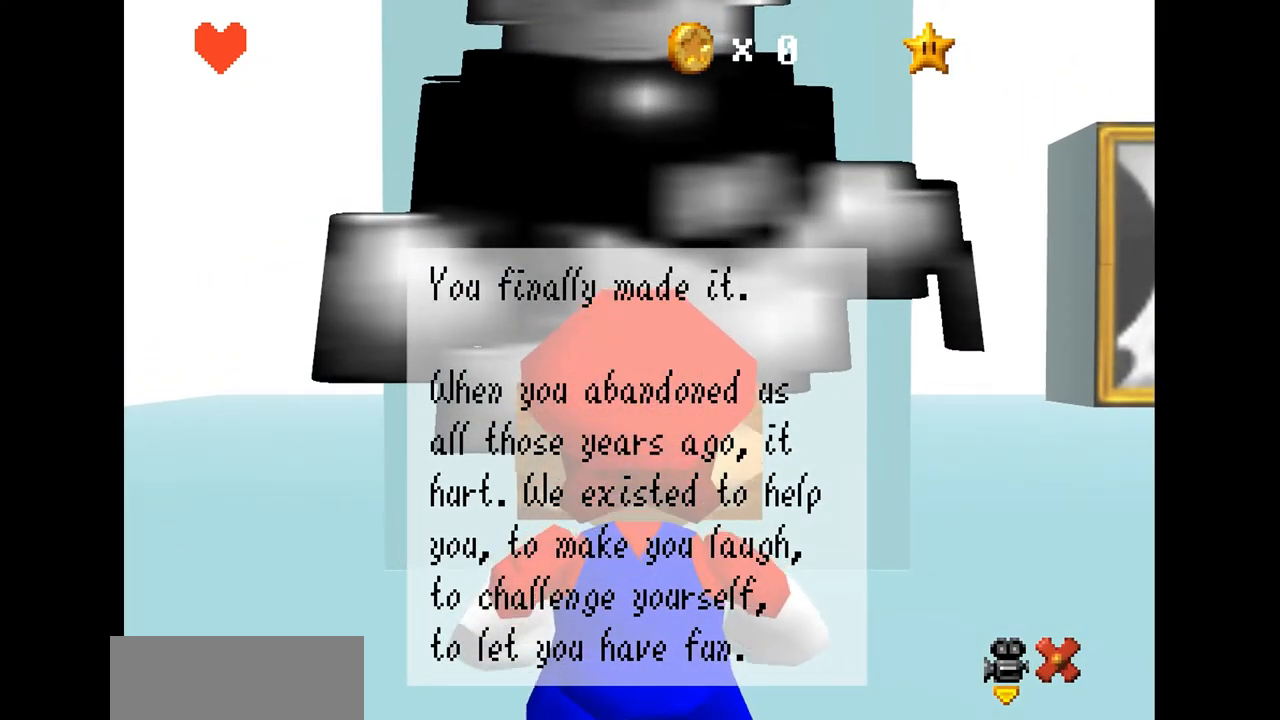
{"buttons": [], "left_stick": "center", "events": []}
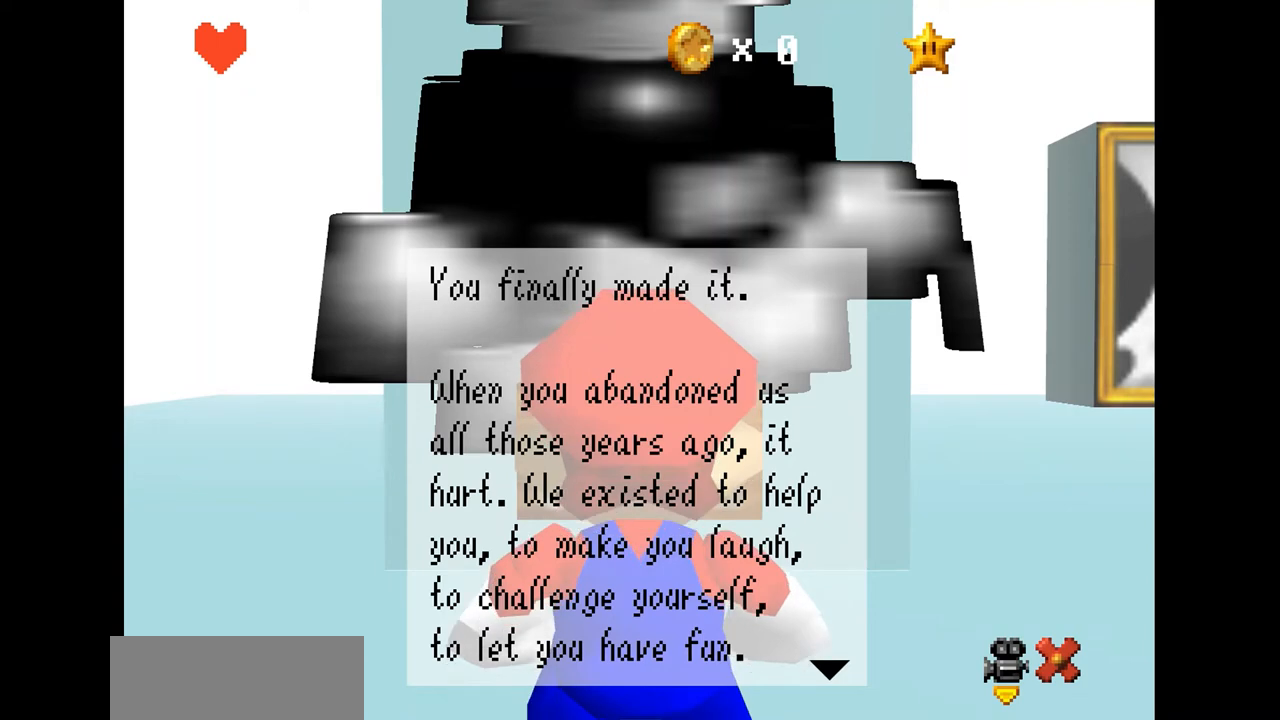
{"buttons": [], "left_stick": "center", "events": []}
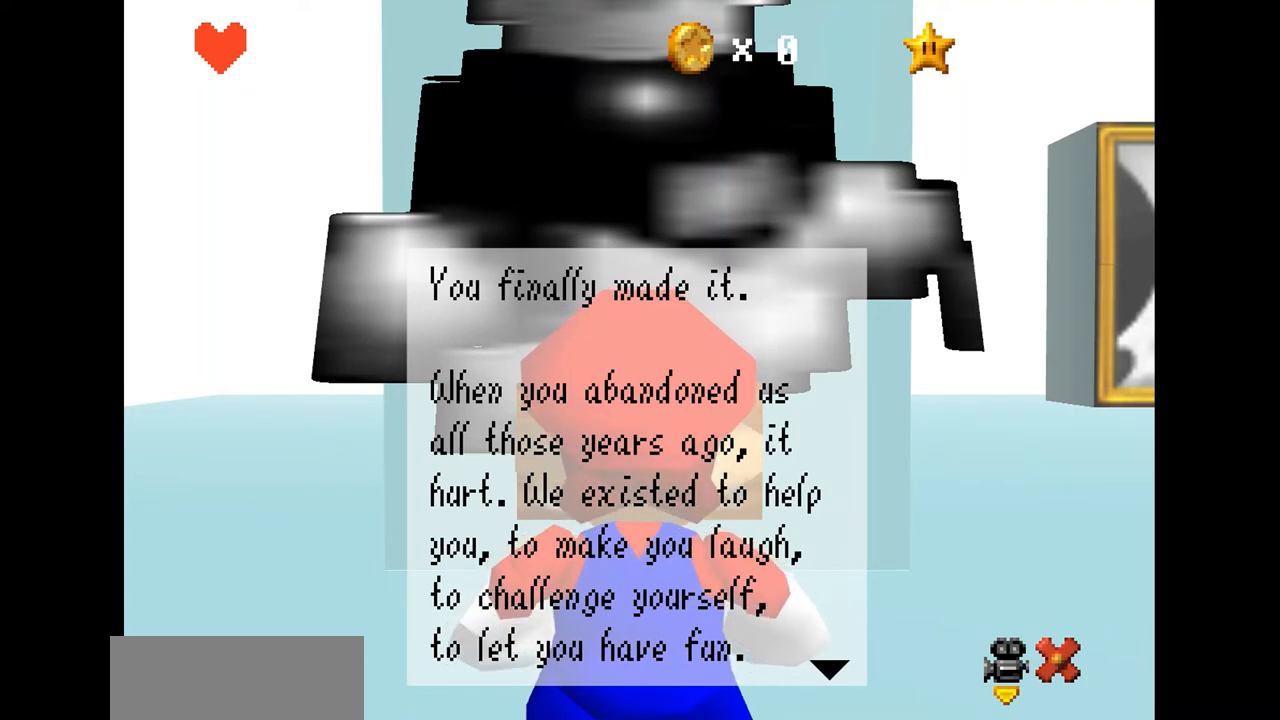
{"buttons": [], "left_stick": "center", "events": [[100, "A", "down"], [233, "A", "up"]]}
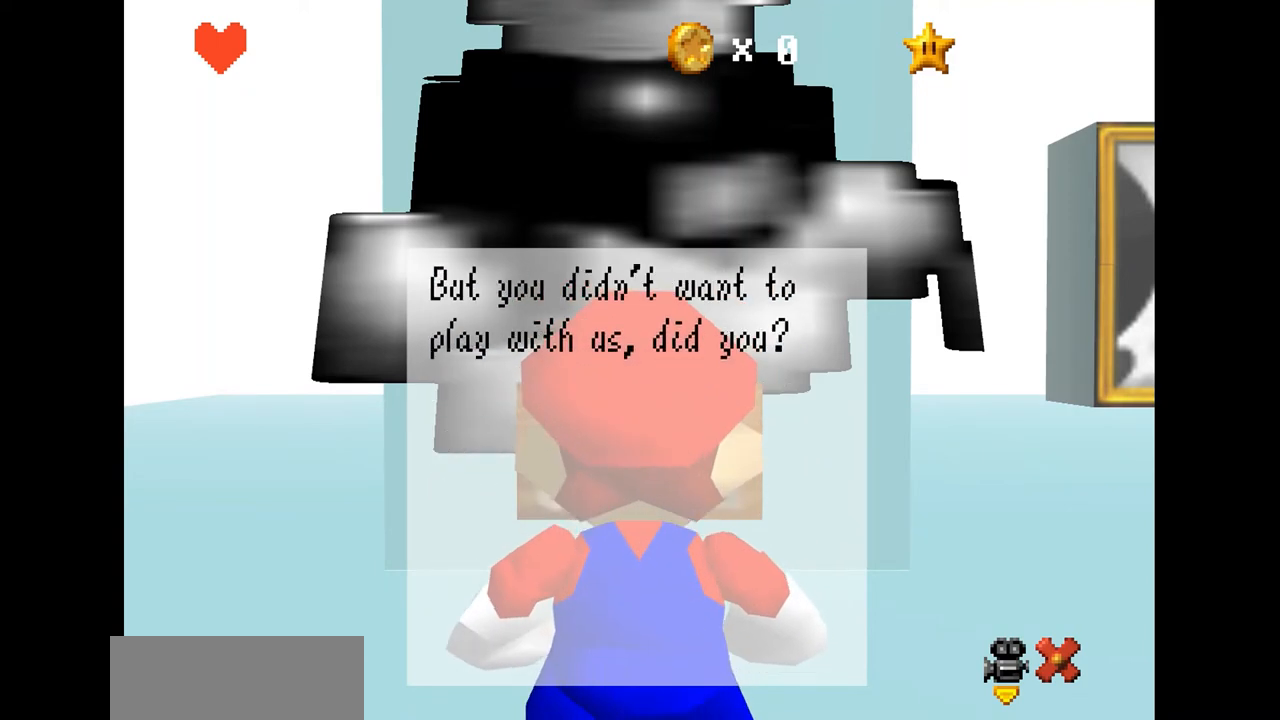
{"buttons": [], "left_stick": "center", "events": []}
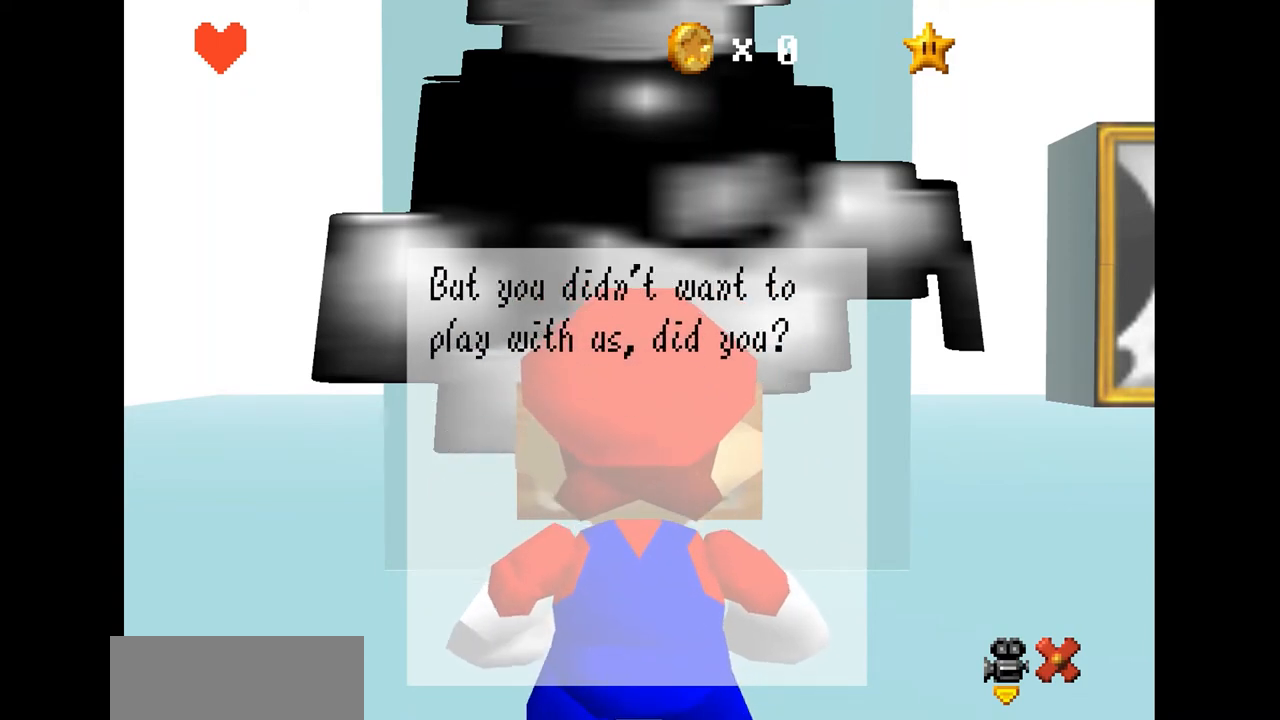
{"buttons": [], "left_stick": "center", "events": []}
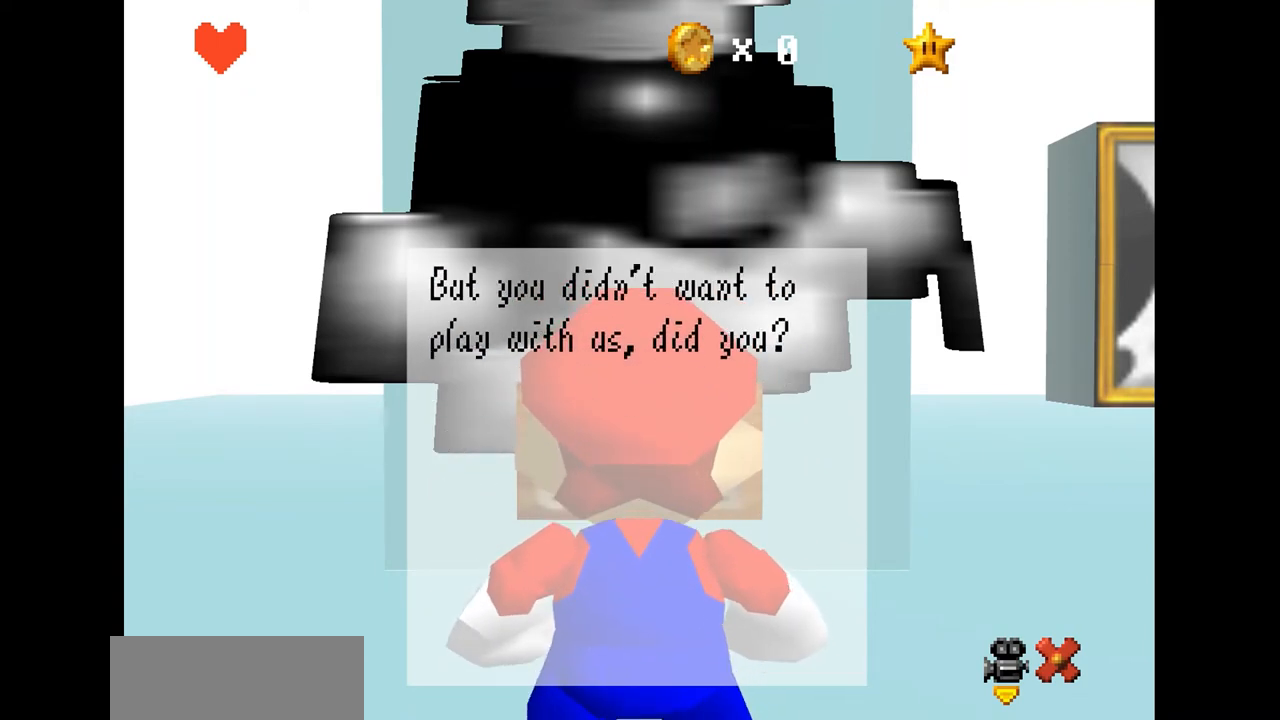
{"buttons": [], "left_stick": "center", "events": []}
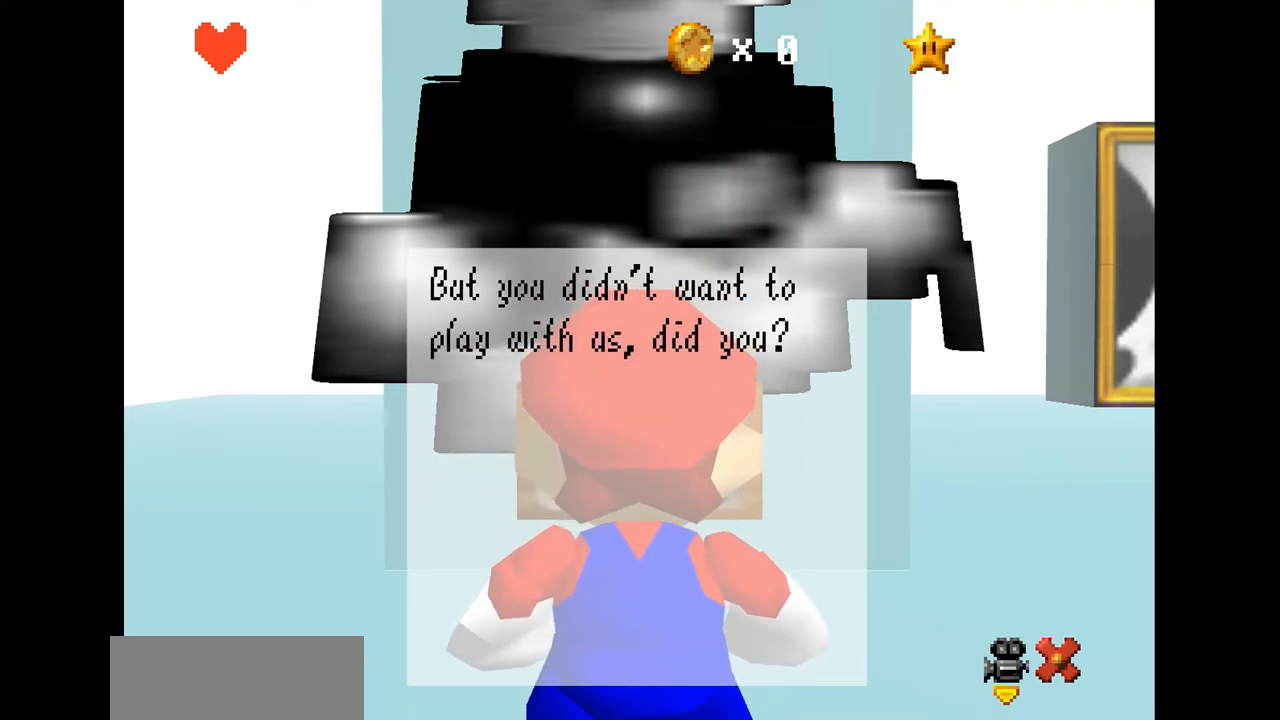
{"buttons": [], "left_stick": "center", "events": [[233, "A", "down"], [367, "A", "up"]]}
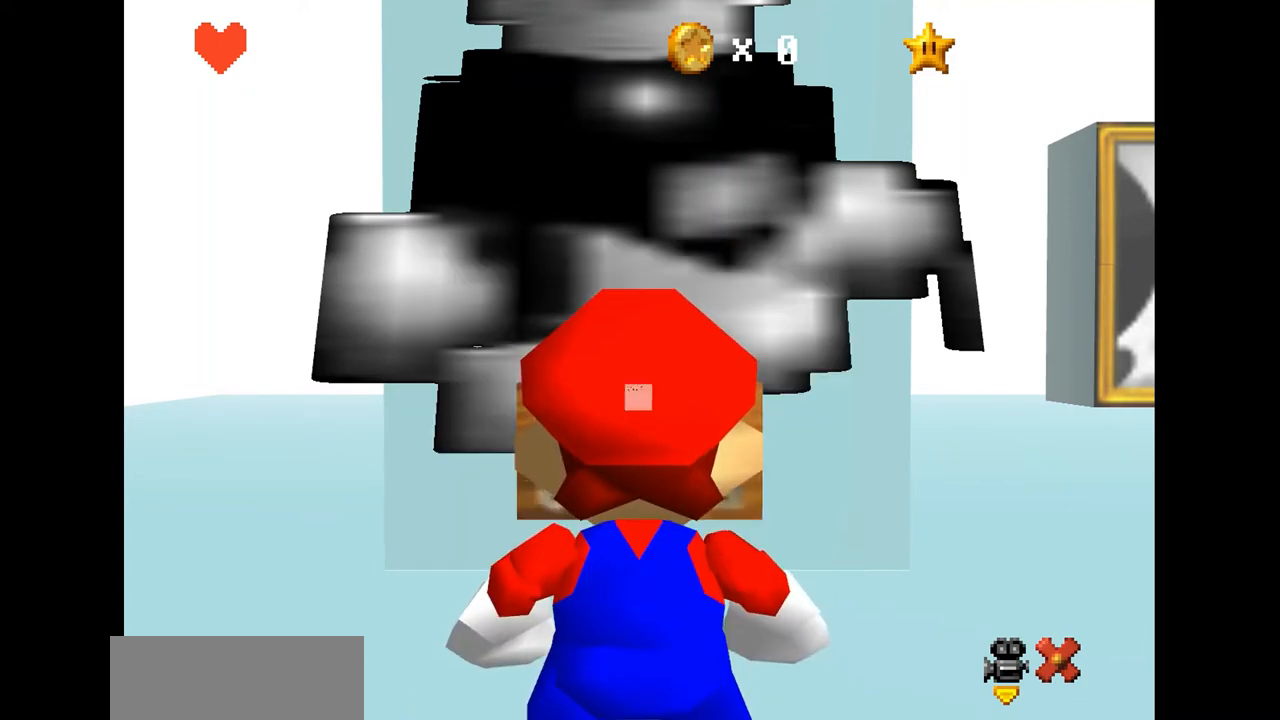
{"buttons": [], "left_stick": "center", "events": []}
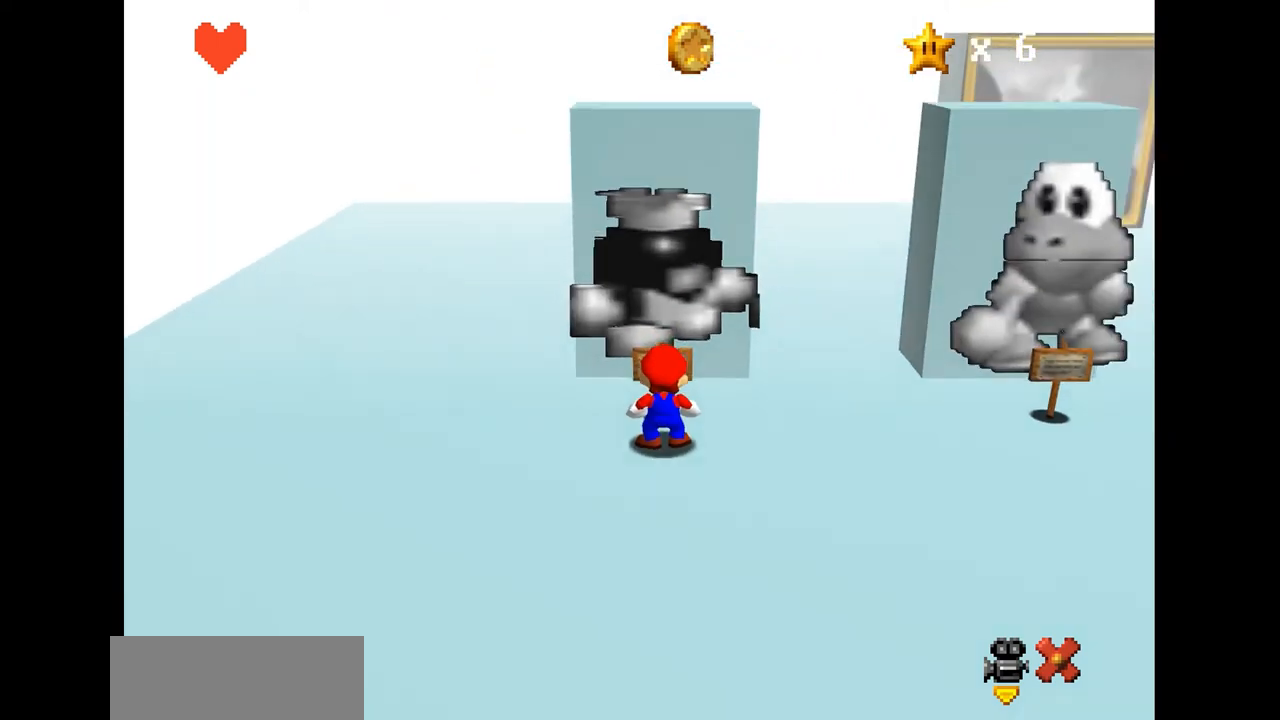
{"buttons": [], "left_stick": "right", "events": [[233, "left_stick", "right"]]}
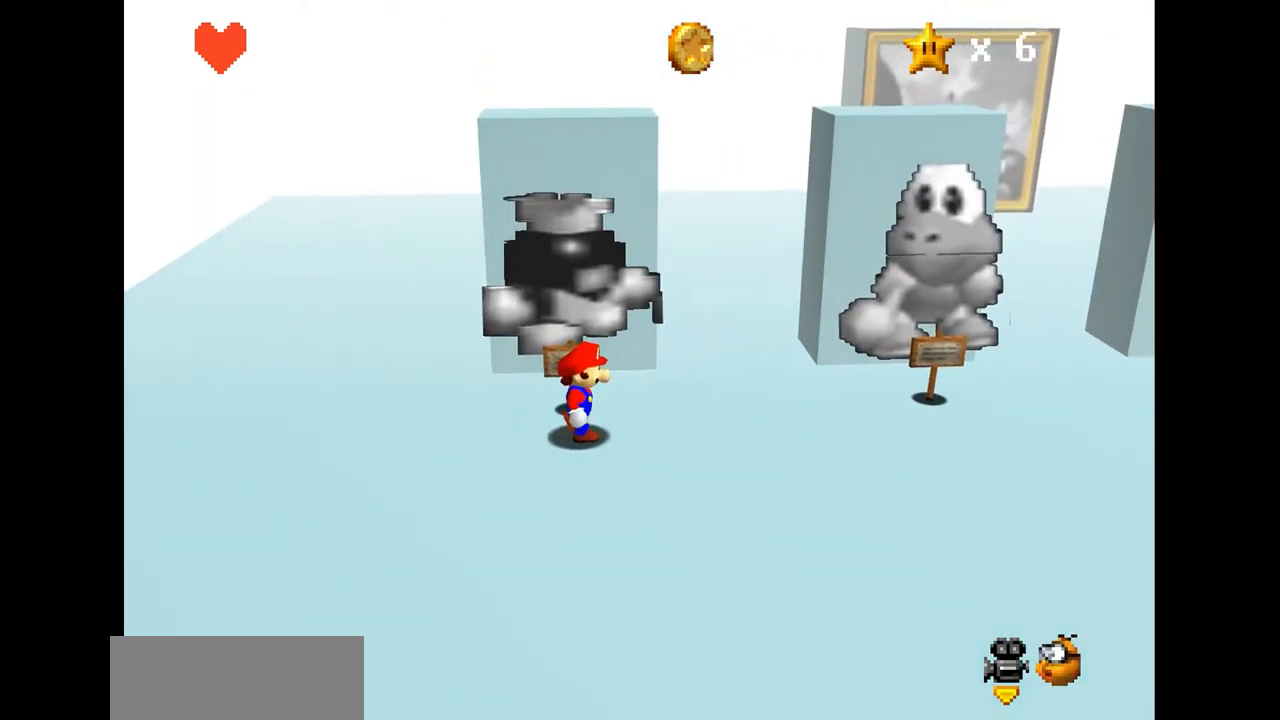
{"buttons": [], "left_stick": "right", "events": []}
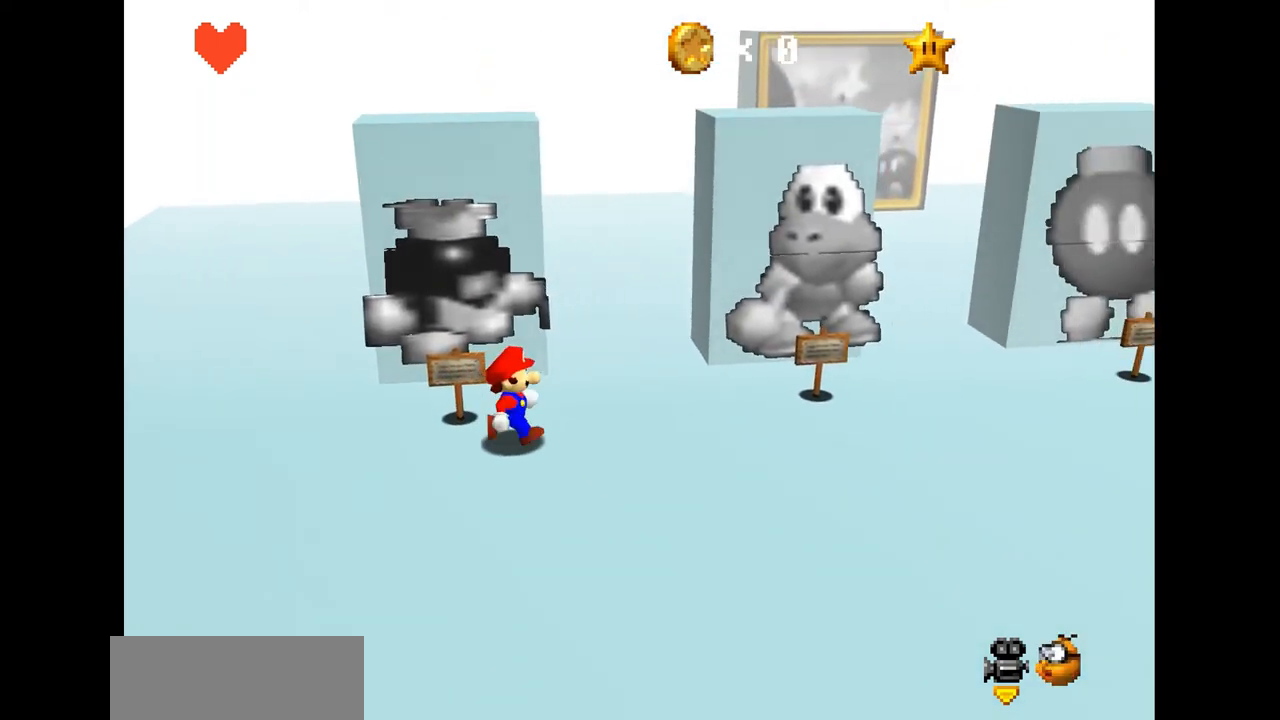
{"buttons": [], "left_stick": "right", "events": []}